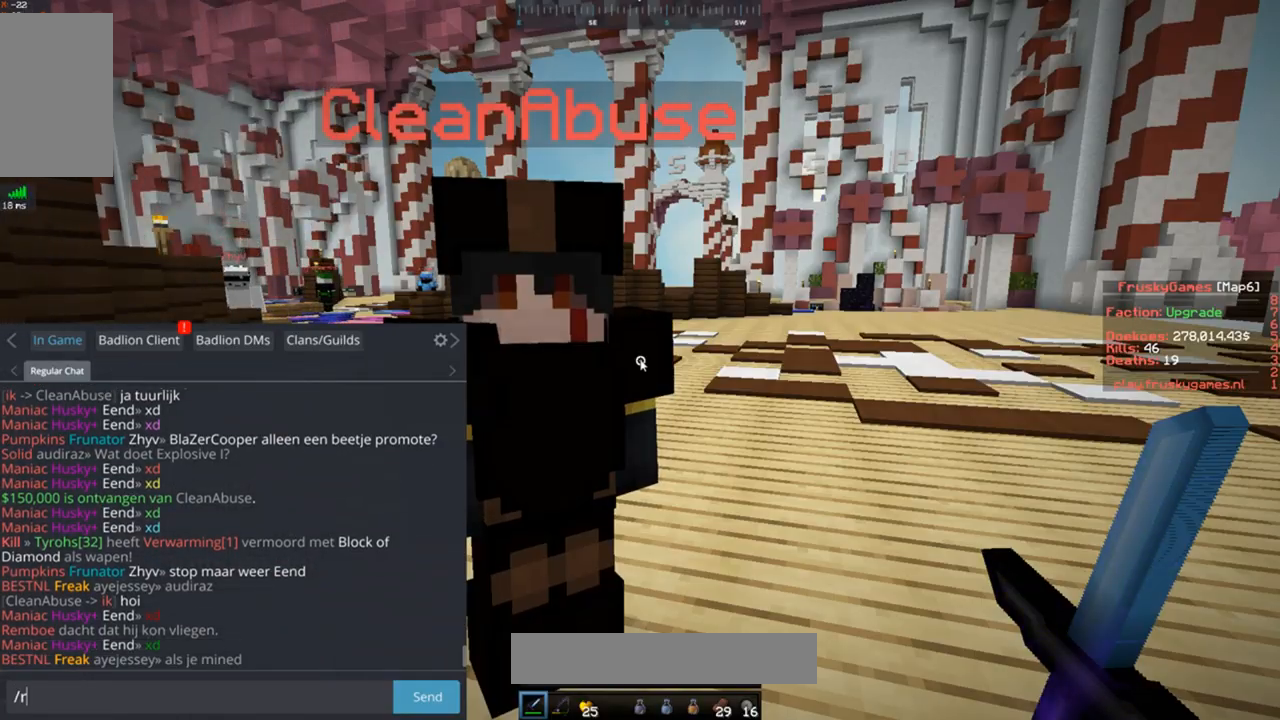
Gameplay with keyboard and mouse; each line is a JSON object with the keys and mouse buttons held at the frame after it. "events" lists presses ("down") and releases ("up") of "a", "d", "s", "space", "w", "mouse_left" and "mouse_right" between this image and that frame as [ms after this image, input, new state], when the widget could be followed in between. "mouse_left", "mouse_right" = the "left", "right" buttons of the "mouse" list. No other keys are recorded. Fast repeated clicks can show as one long hold. Mouse movement is not recorded.
{"keys": [], "mouse": [], "events": []}
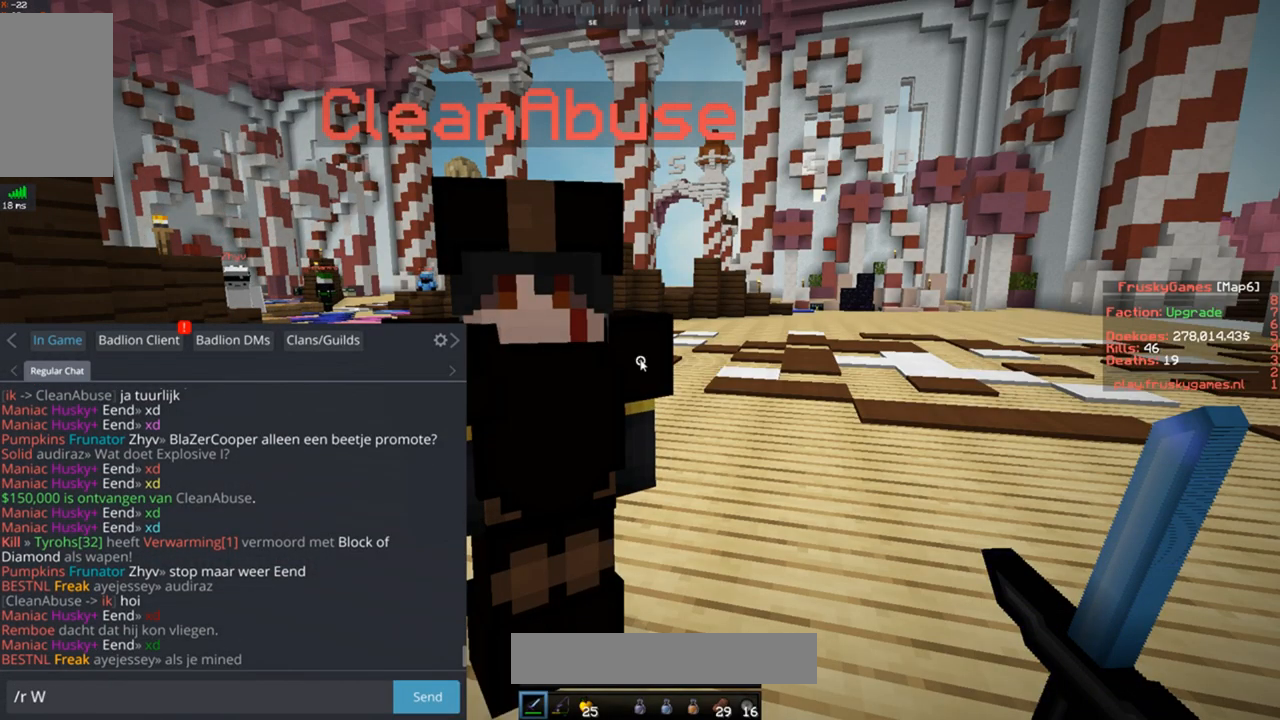
{"keys": [], "mouse": [], "events": []}
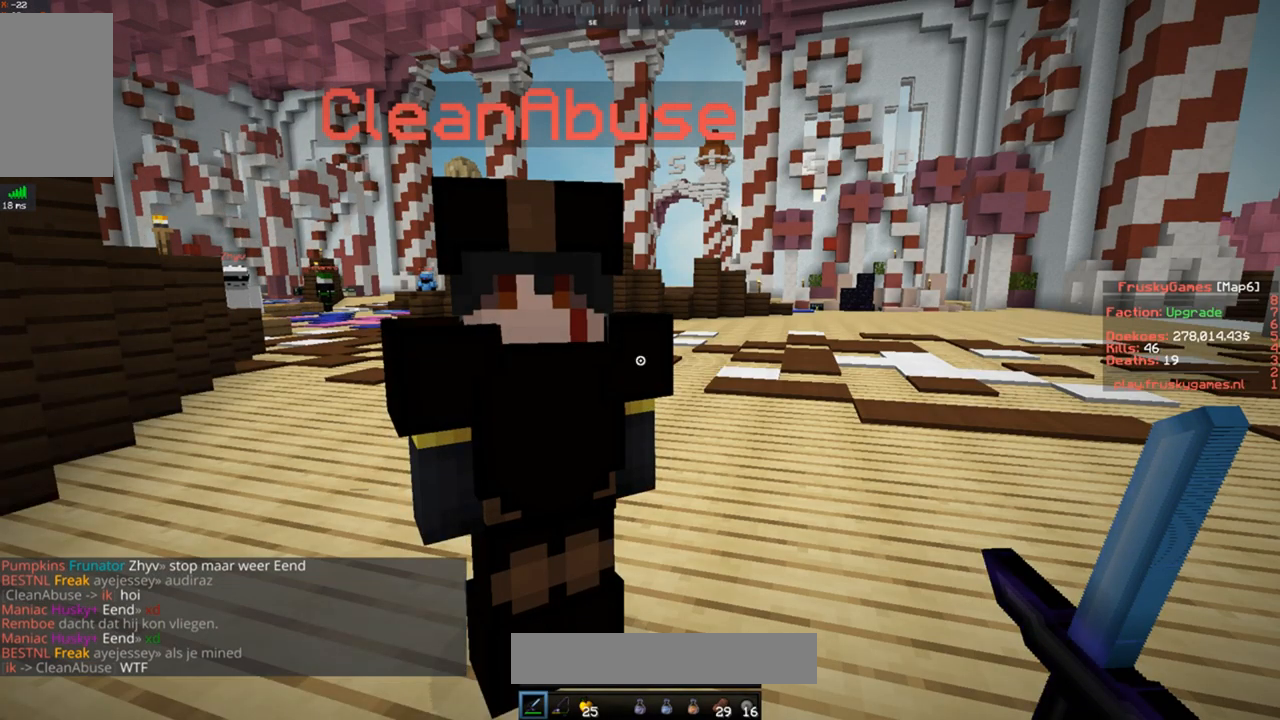
{"keys": [], "mouse": [], "events": []}
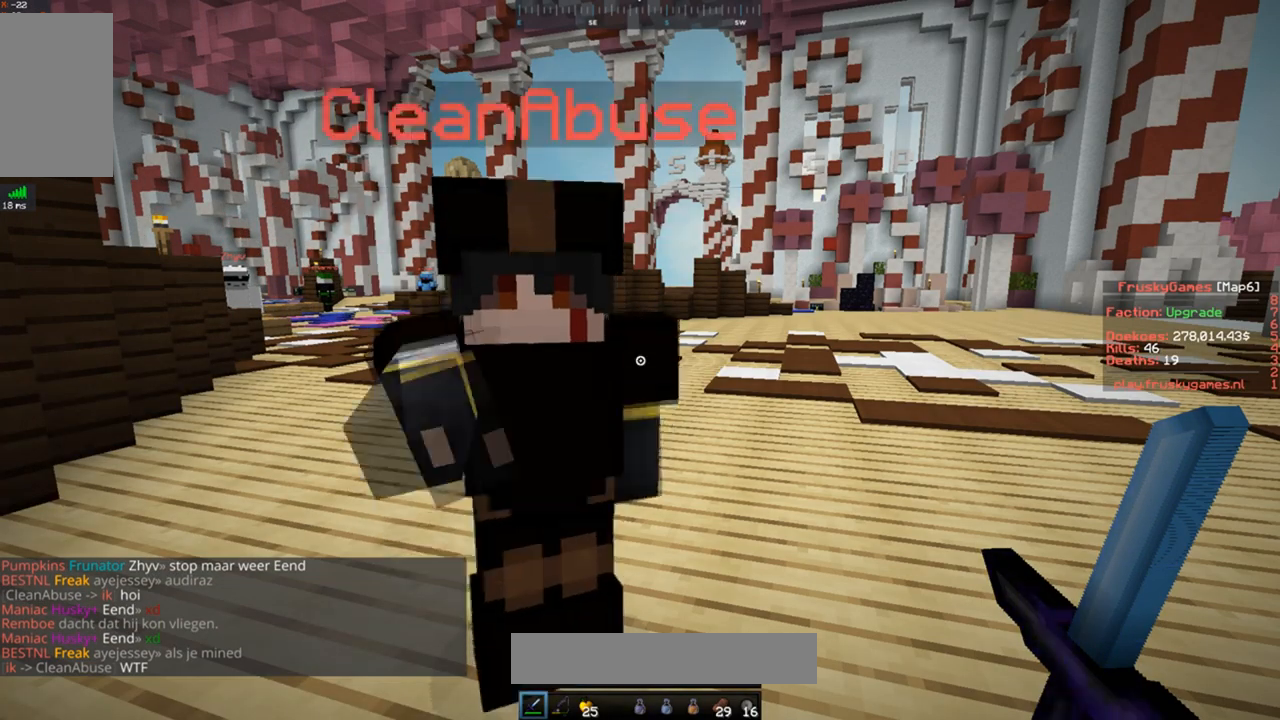
{"keys": [], "mouse": ["right"], "events": [[384, "mouse_right", "down"]]}
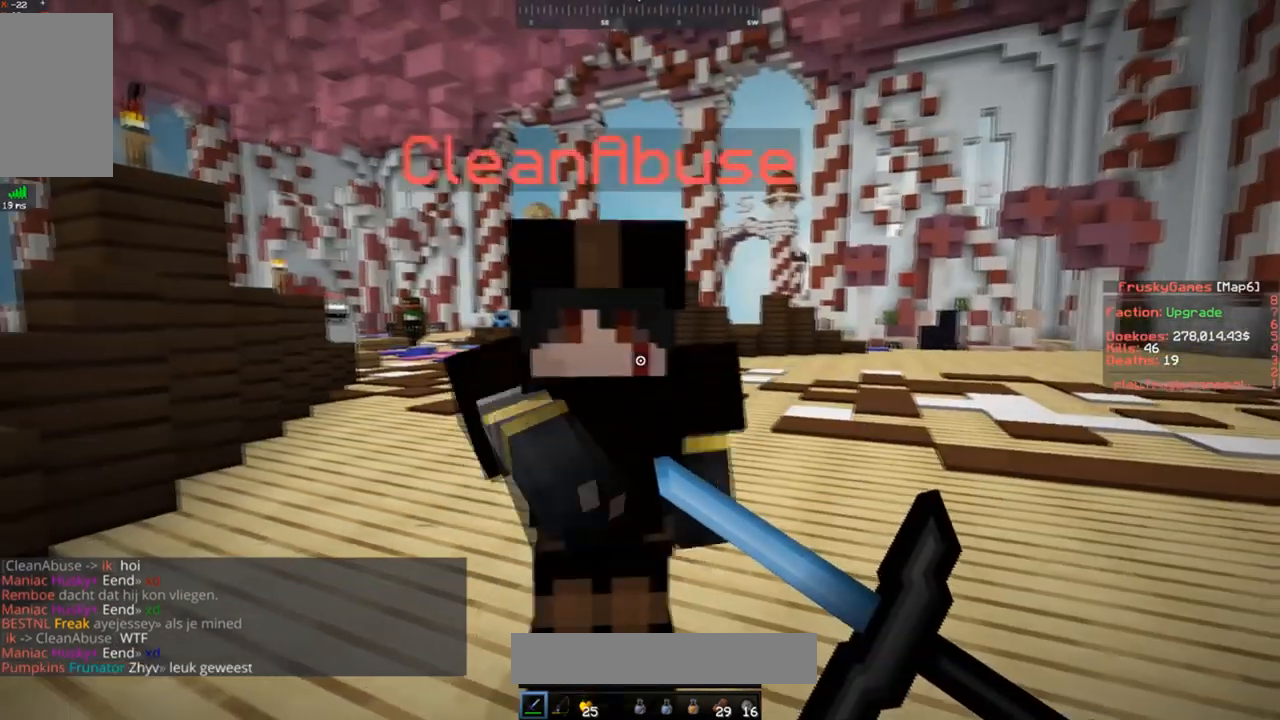
{"keys": ["a", "w"], "mouse": ["right"], "events": [[84, "w", "down"], [234, "a", "down"]]}
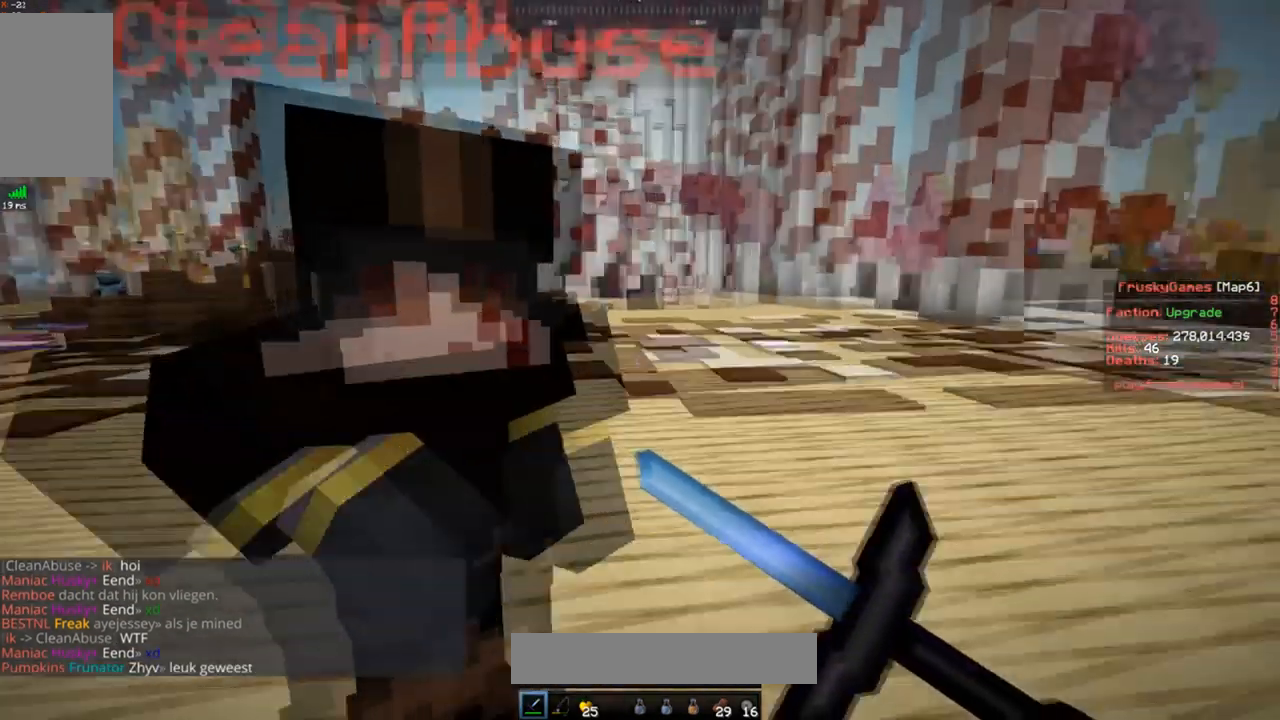
{"keys": [], "mouse": ["right"], "events": [[83, "d", "down"], [133, "w", "up"], [150, "a", "up"], [250, "d", "up"]]}
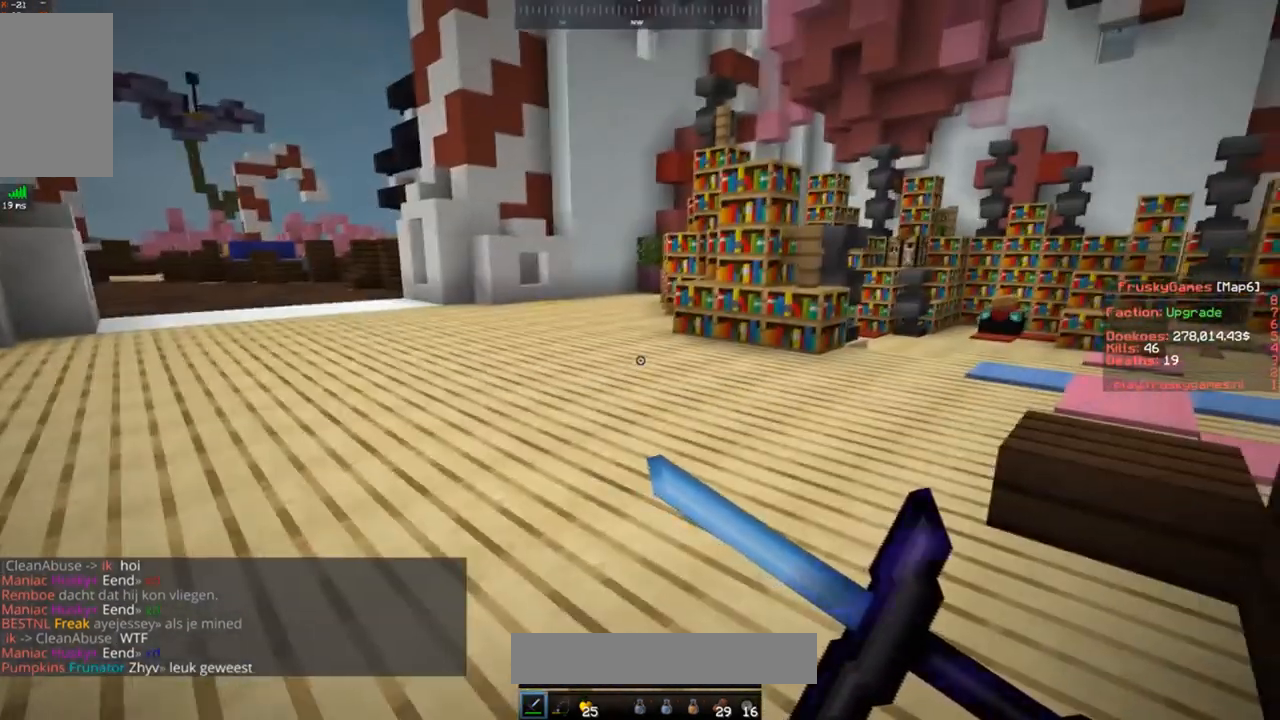
{"keys": [], "mouse": ["right"], "events": []}
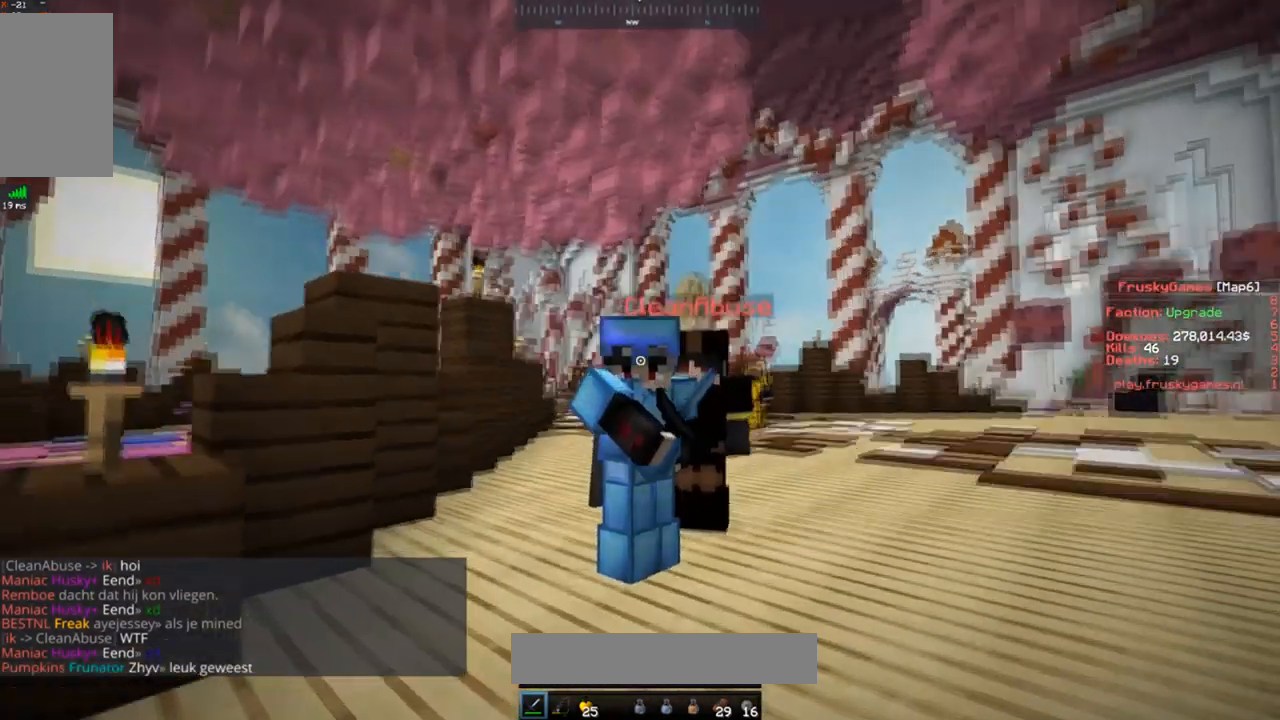
{"keys": ["s"], "mouse": ["right"], "events": [[233, "s", "down"]]}
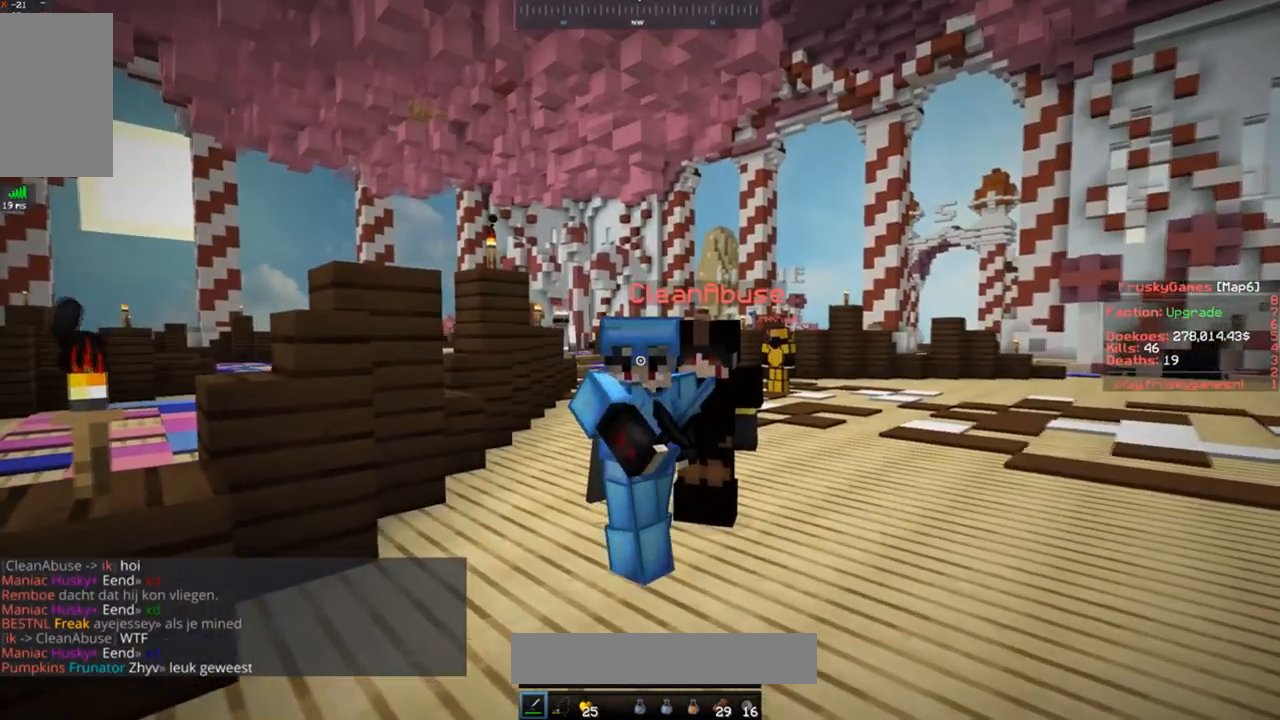
{"keys": ["s"], "mouse": ["right"], "events": []}
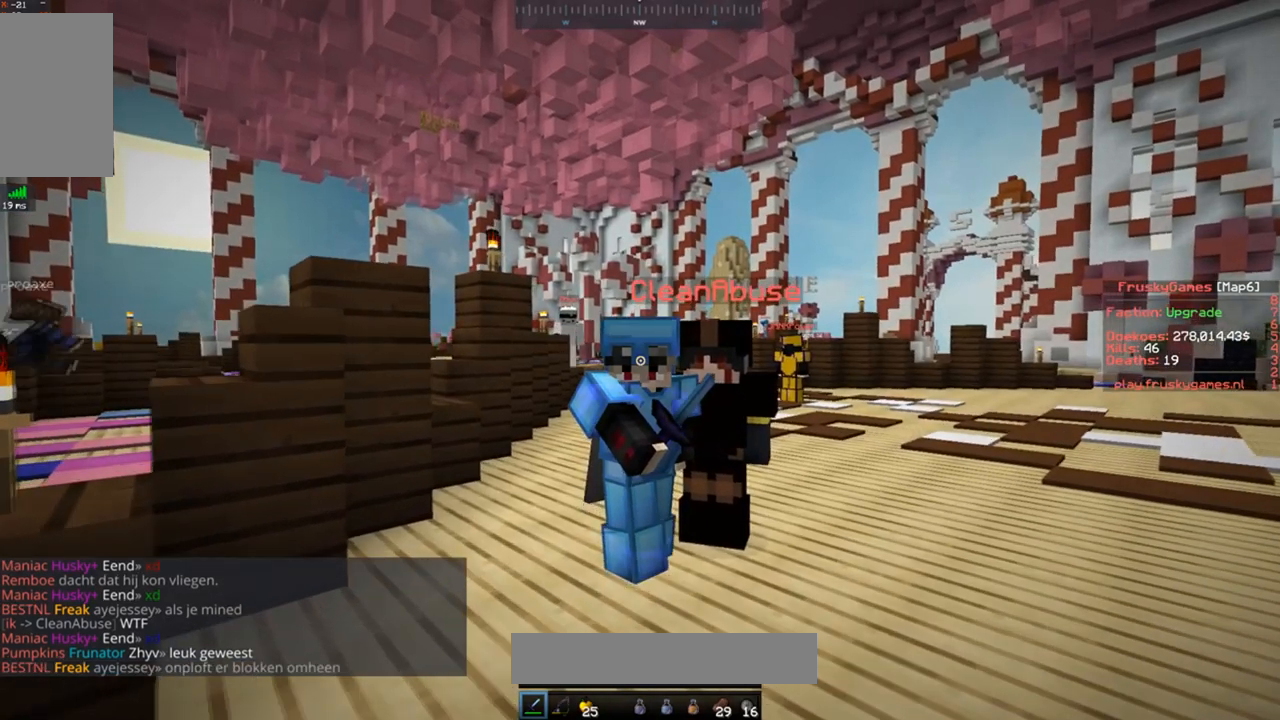
{"keys": ["s"], "mouse": ["right"], "events": []}
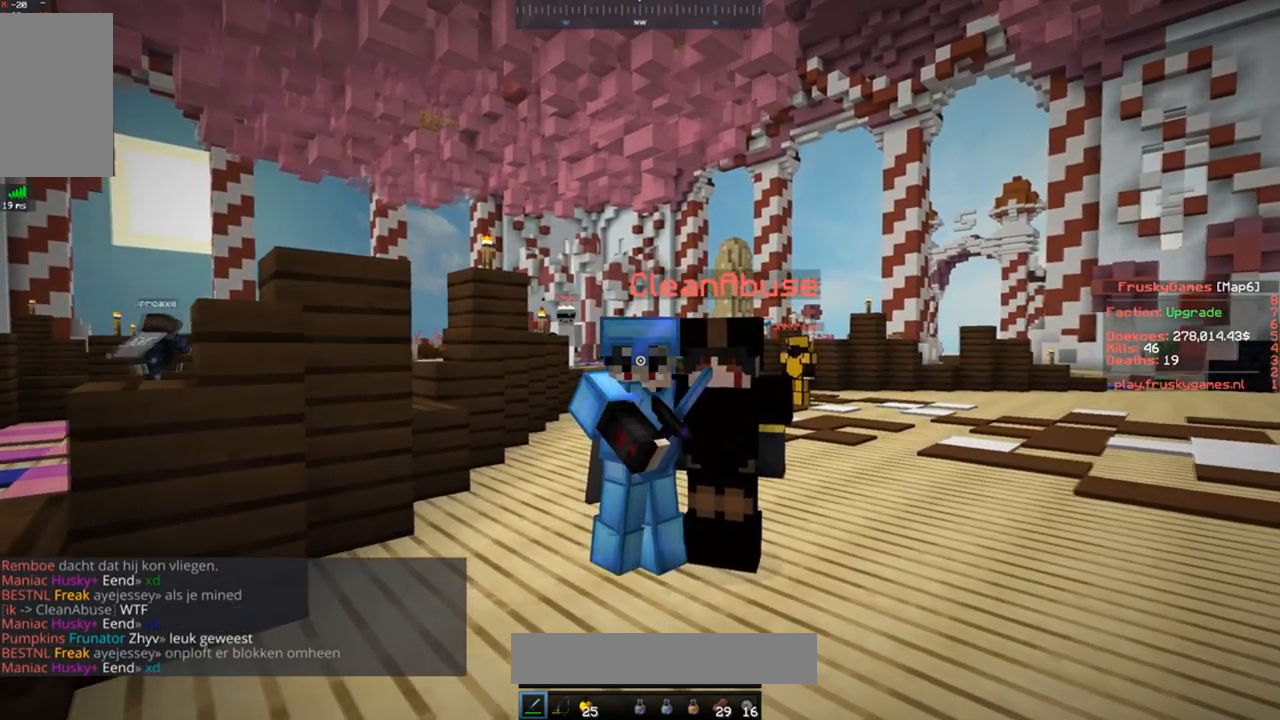
{"keys": [], "mouse": ["right"], "events": [[184, "w", "down"], [251, "s", "up"], [451, "w", "up"]]}
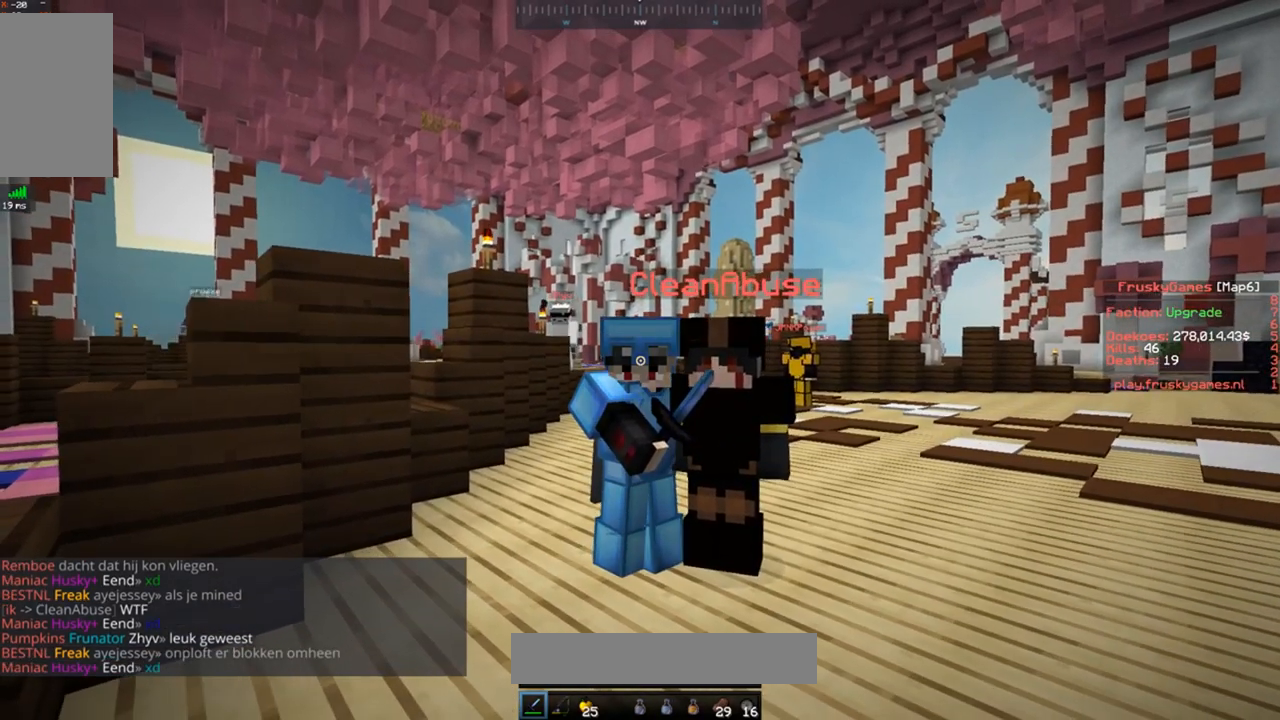
{"keys": [], "mouse": ["right"], "events": []}
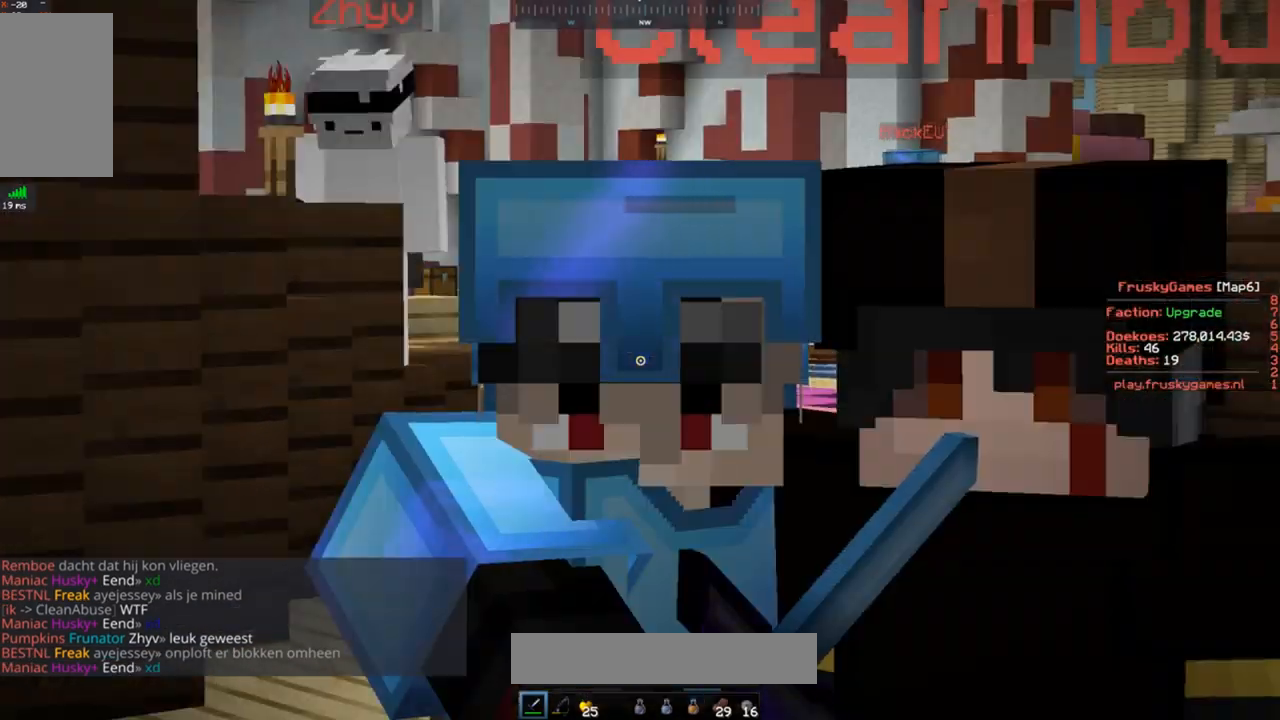
{"keys": [], "mouse": ["right"], "events": []}
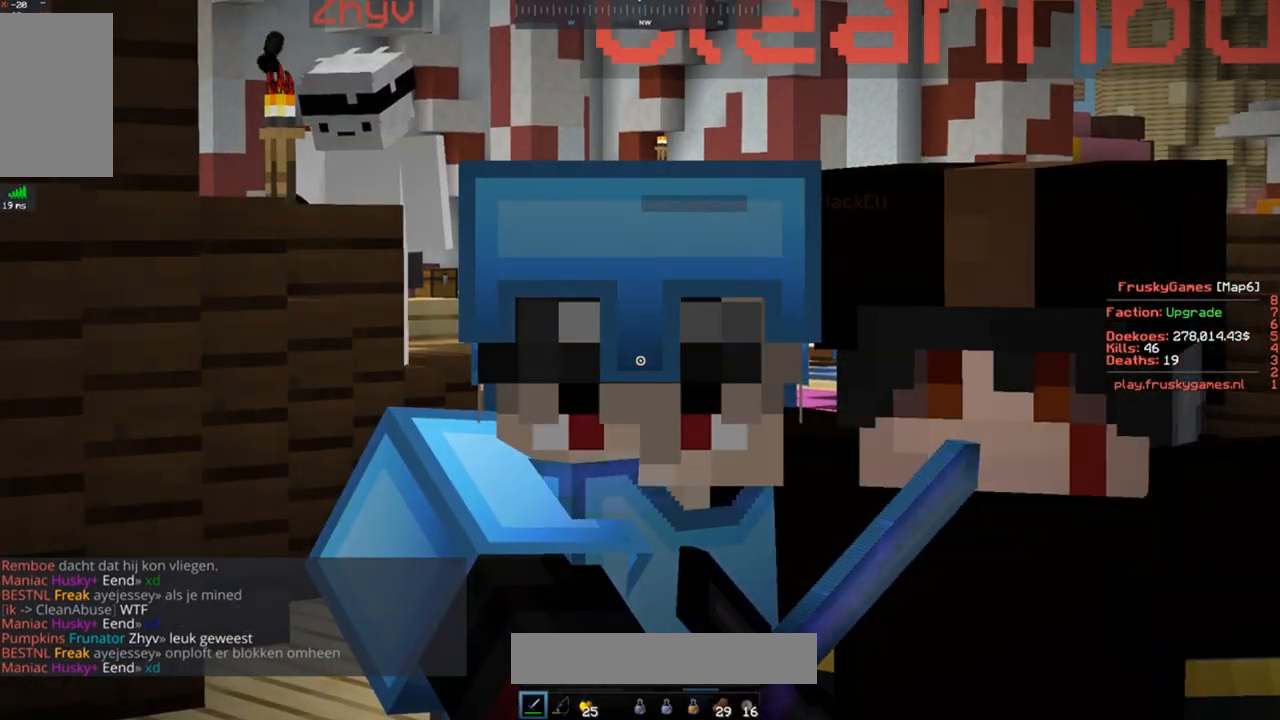
{"keys": [], "mouse": ["left", "right"], "events": [[283, "mouse_left", "down"]]}
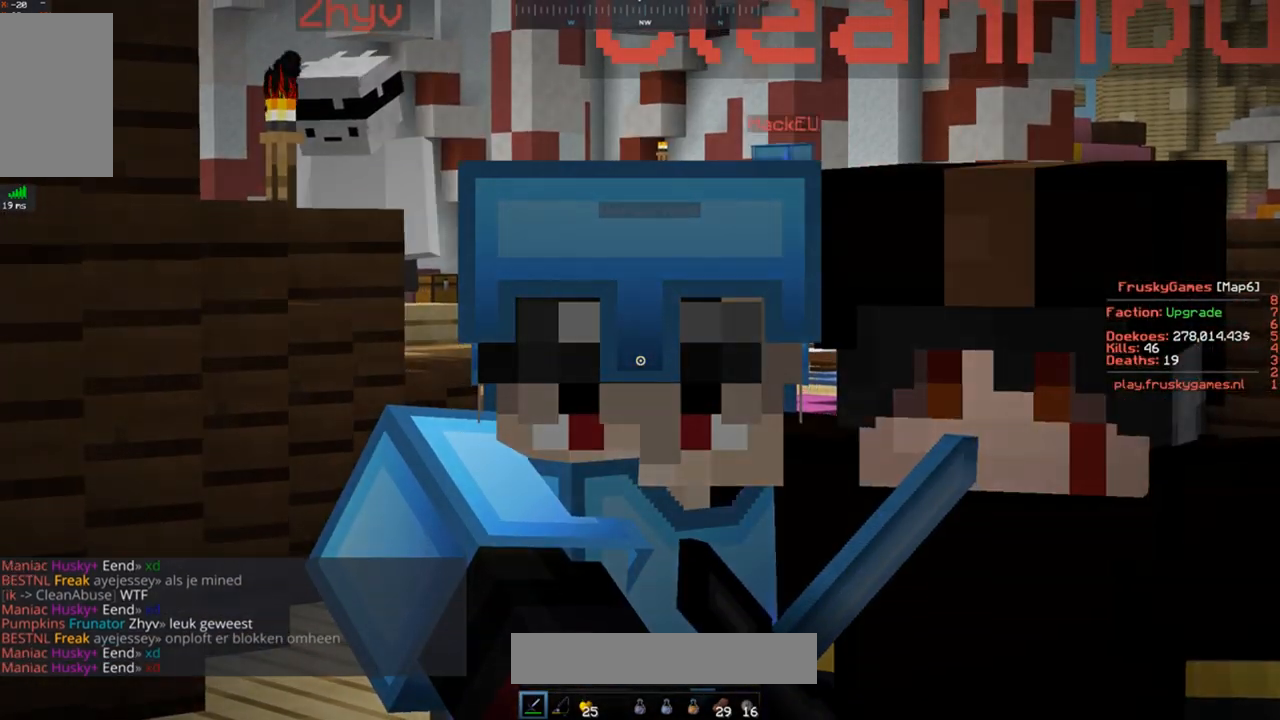
{"keys": [], "mouse": ["left", "right"], "events": []}
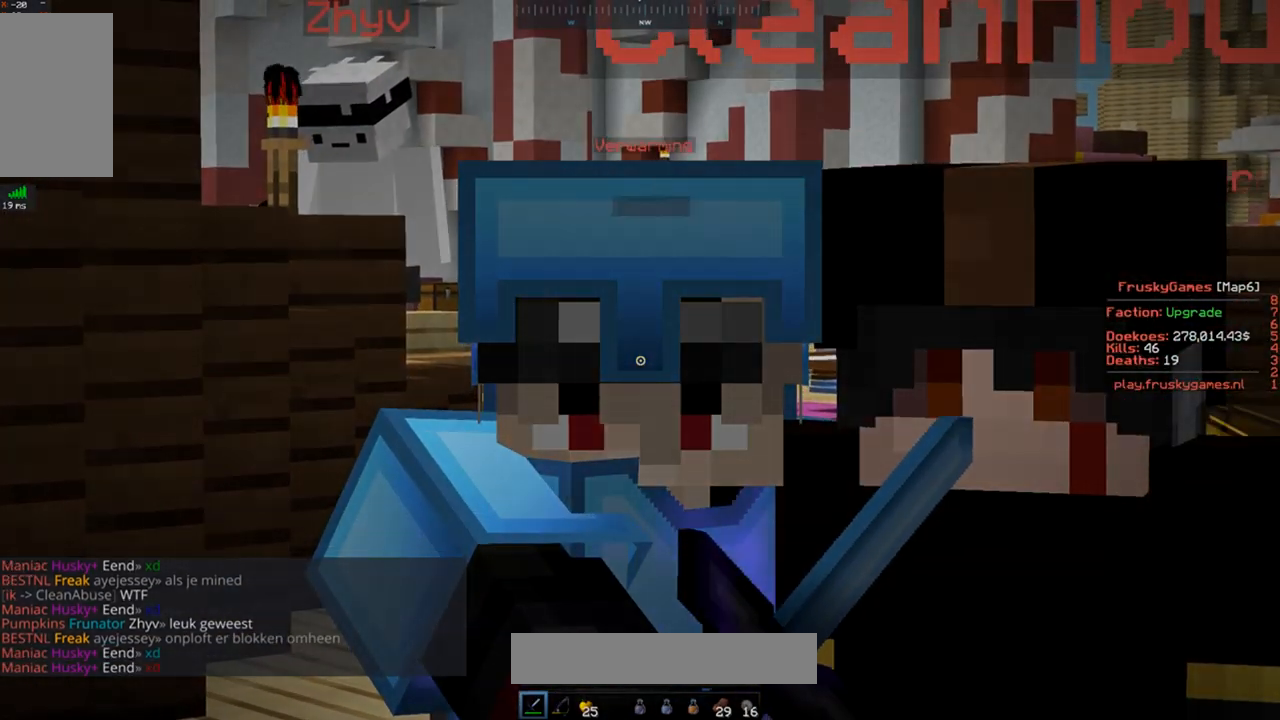
{"keys": [], "mouse": ["left", "right"], "events": []}
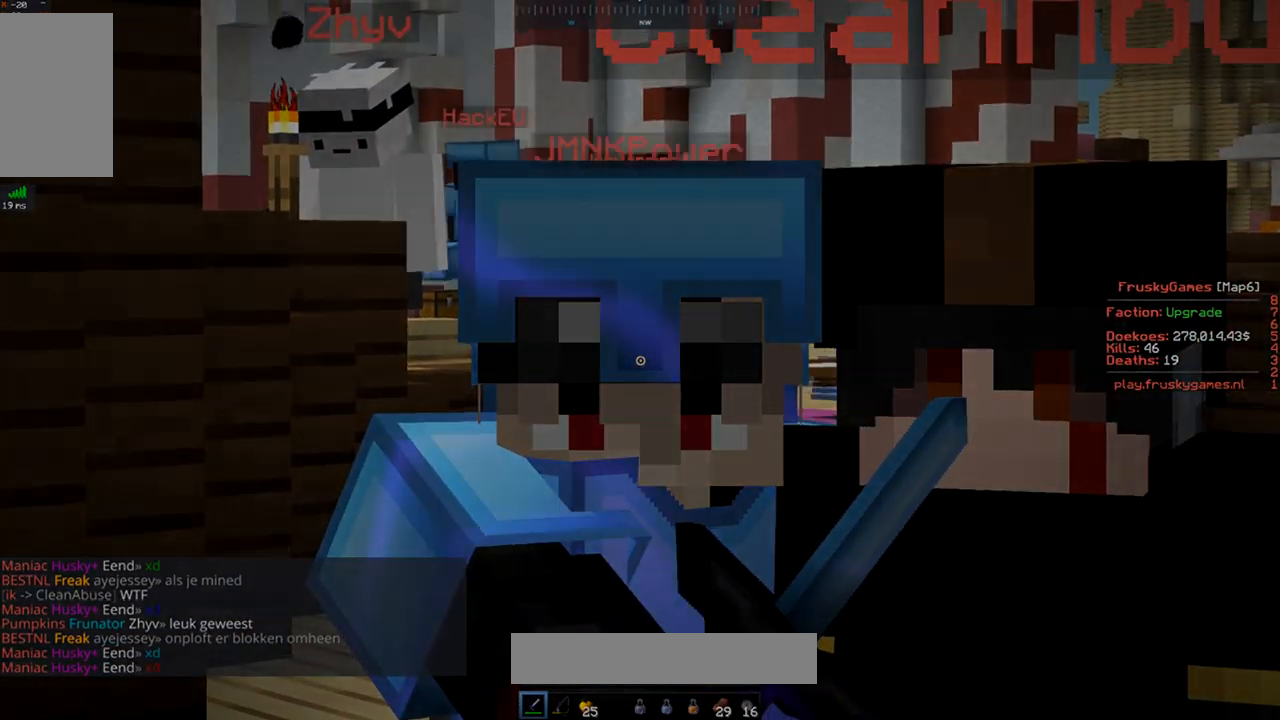
{"keys": [], "mouse": ["left", "right"], "events": [[384, "mouse_left", "up"], [484, "mouse_left", "down"]]}
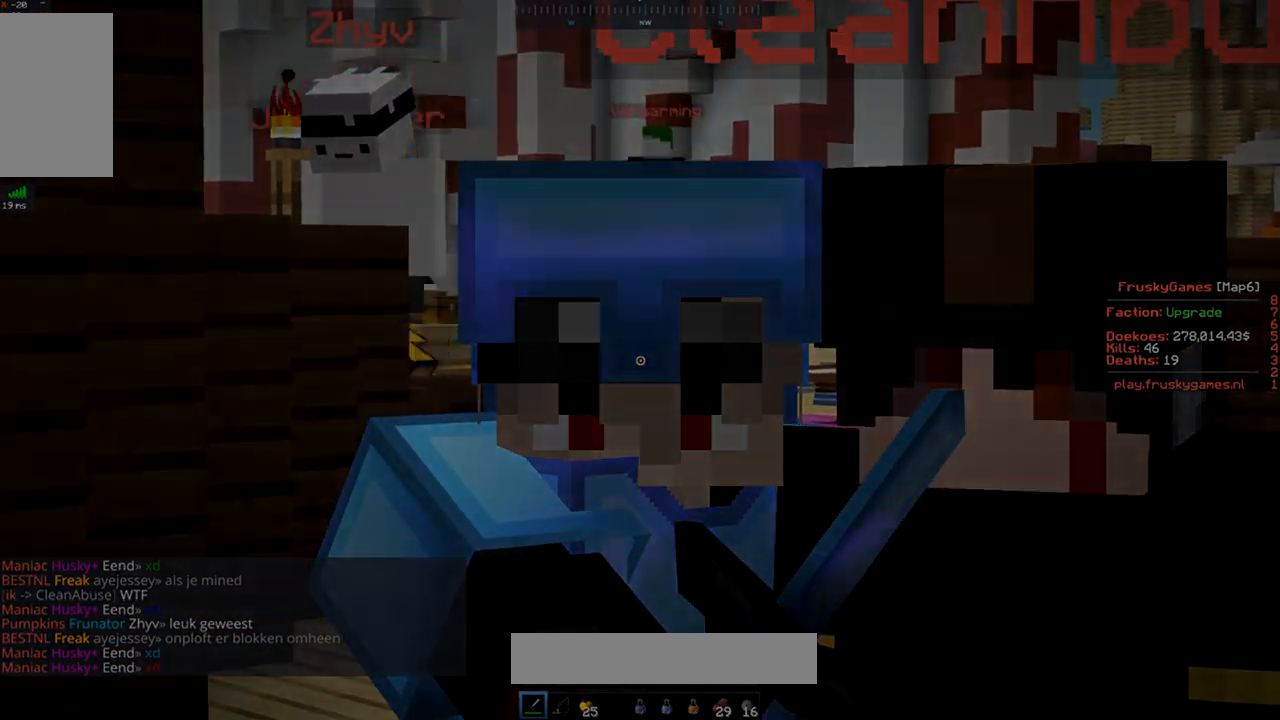
{"keys": [], "mouse": ["right"], "events": [[217, "mouse_left", "up"]]}